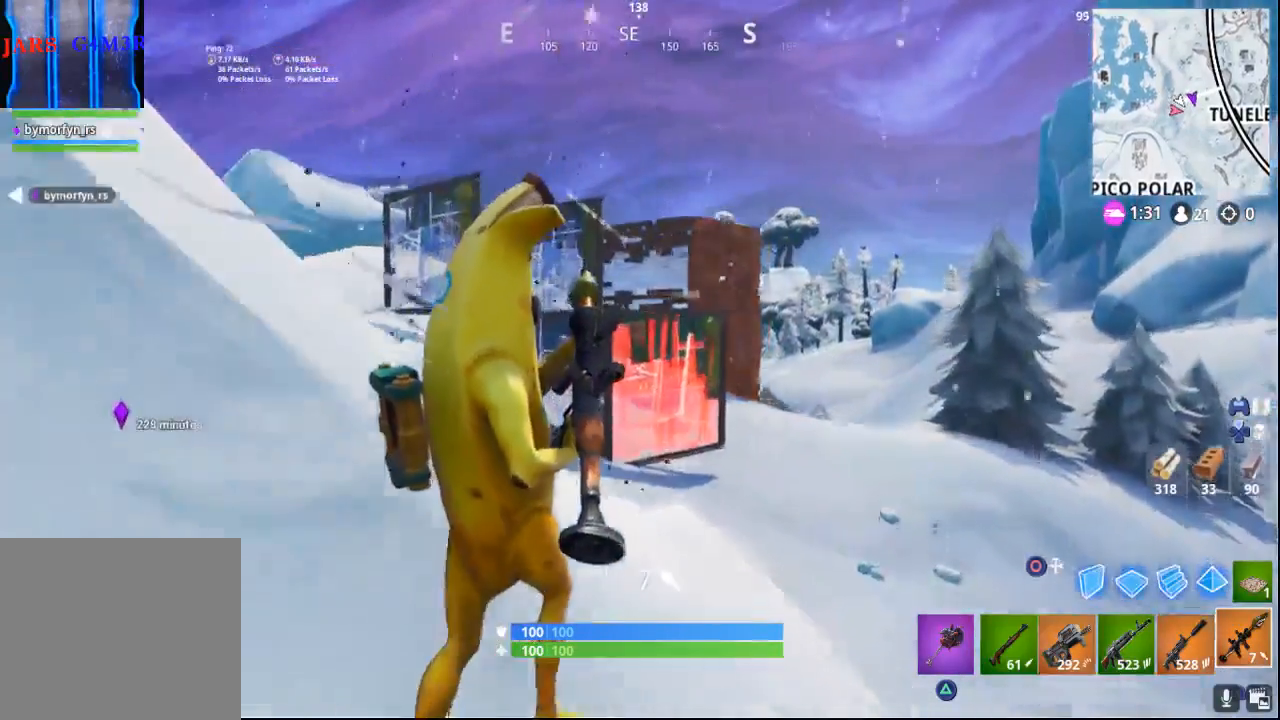
Gameplay with a controller (PlayStation layout); each line is a JSON object with the inputs held at the frame after it (dt_ms = milliseconds from this image to that frame). "events" lists button and stick changes between this image and that frame as [ms after this image, input, new state], when the widget could be followed in between.
{"dt_ms": 500, "buttons": [], "left_stick": "up-left", "right_stick": "center", "events": [[117, "CROSS", "up"], [133, "left_stick", "up-left"]]}
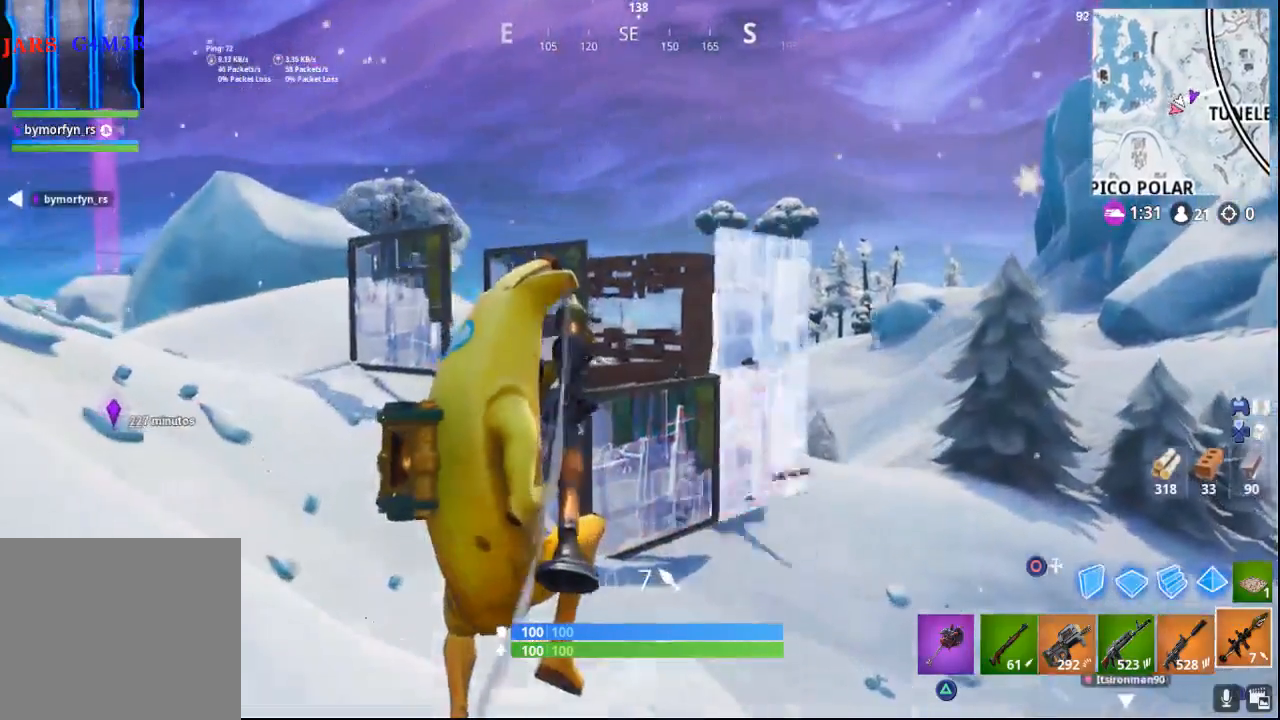
{"dt_ms": 500, "buttons": [], "left_stick": "up", "right_stick": "center", "events": [[217, "right_stick", "right"], [350, "right_stick", "center"], [467, "left_stick", "up"]]}
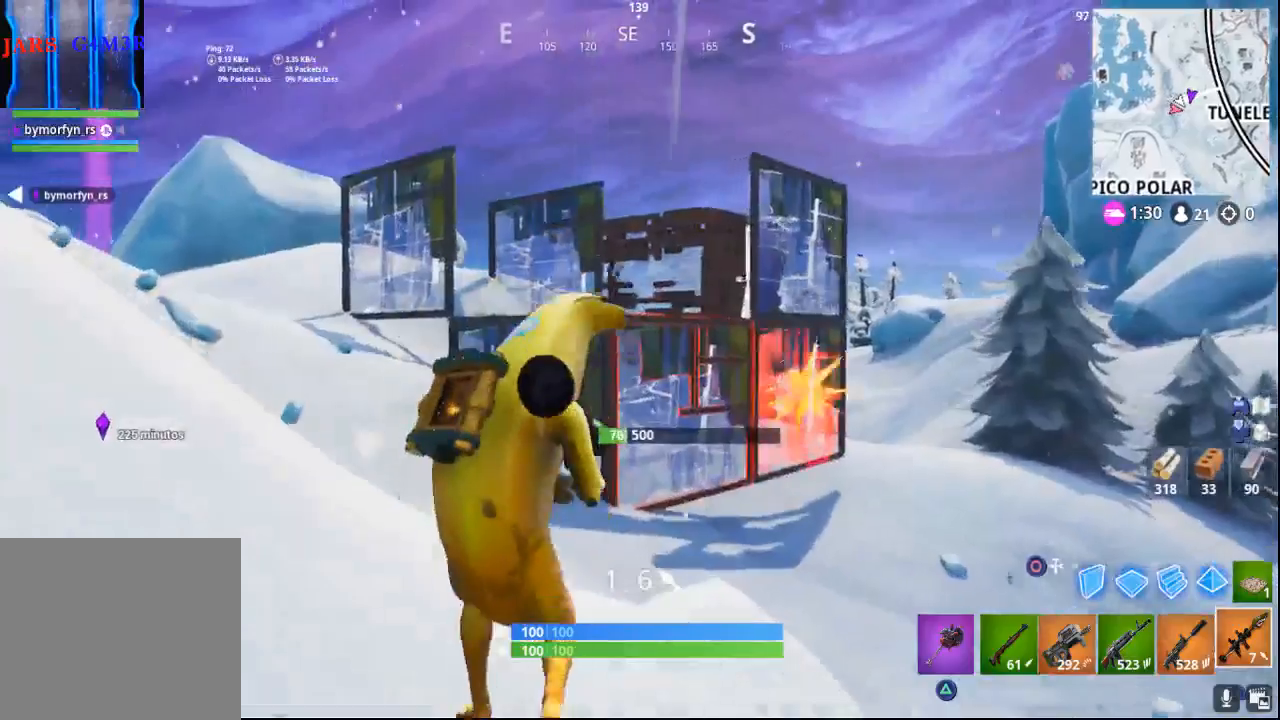
{"dt_ms": 500, "buttons": ["R2"], "left_stick": "up-right", "right_stick": "center", "events": [[83, "CROSS", "down"], [250, "CROSS", "up"], [250, "left_stick", "up-right"], [433, "R2", "down"], [433, "right_stick", "up-right"], [483, "right_stick", "center"]]}
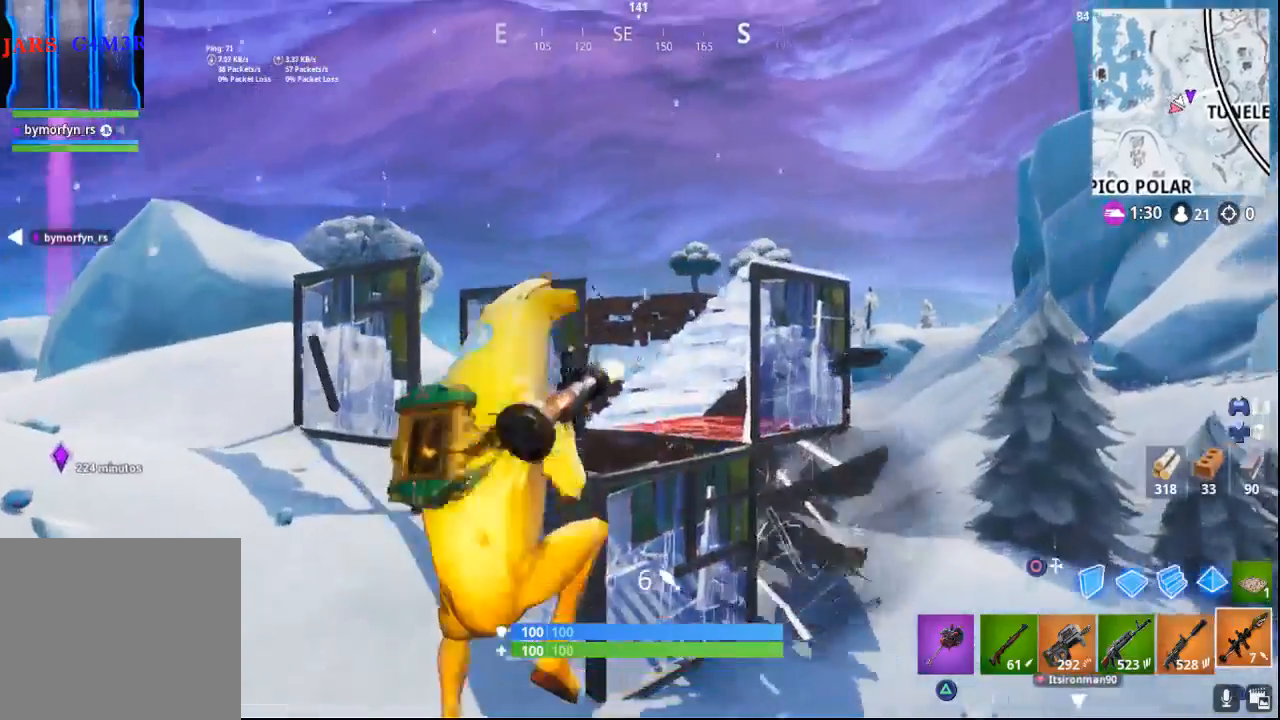
{"dt_ms": 500, "buttons": [], "left_stick": "up-left", "right_stick": "center", "events": [[33, "R2", "up"], [117, "left_stick", "up-left"], [133, "right_stick", "up"], [150, "R2", "down"], [267, "R2", "up"], [267, "right_stick", "center"]]}
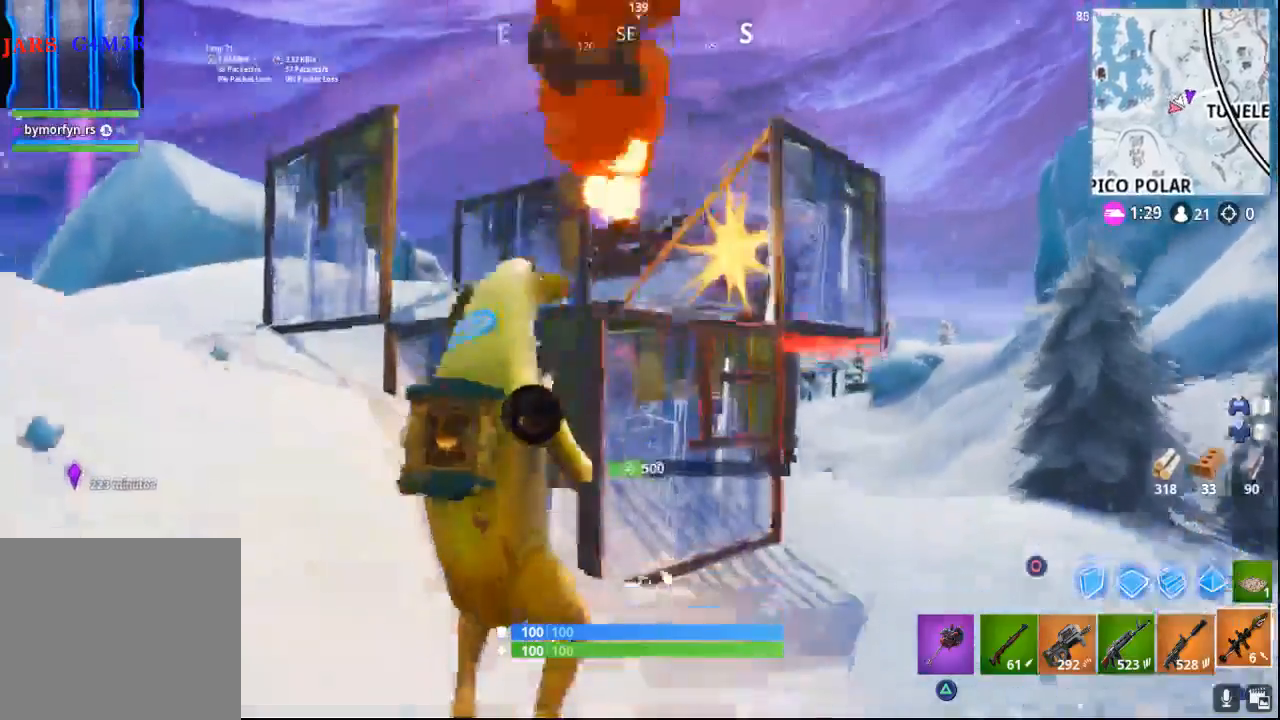
{"dt_ms": 500, "buttons": [], "left_stick": "up-left", "right_stick": "center", "events": []}
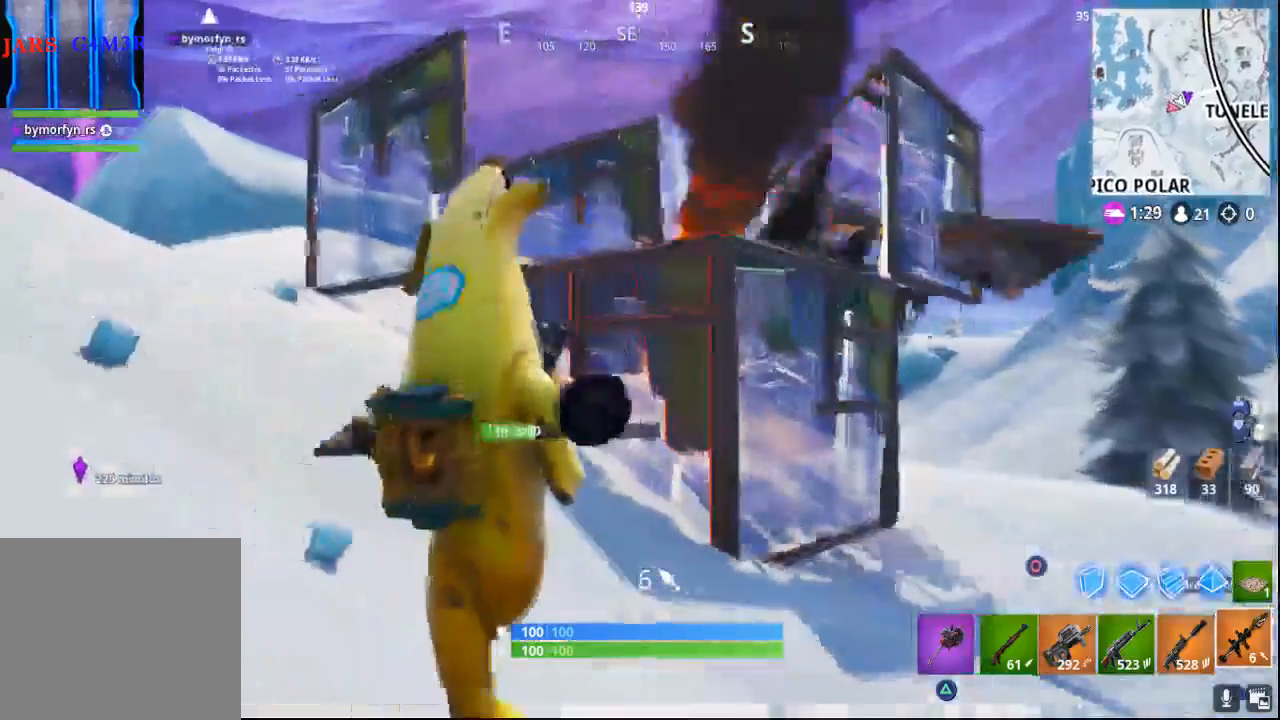
{"dt_ms": 500, "buttons": [], "left_stick": "up-left", "right_stick": "center", "events": []}
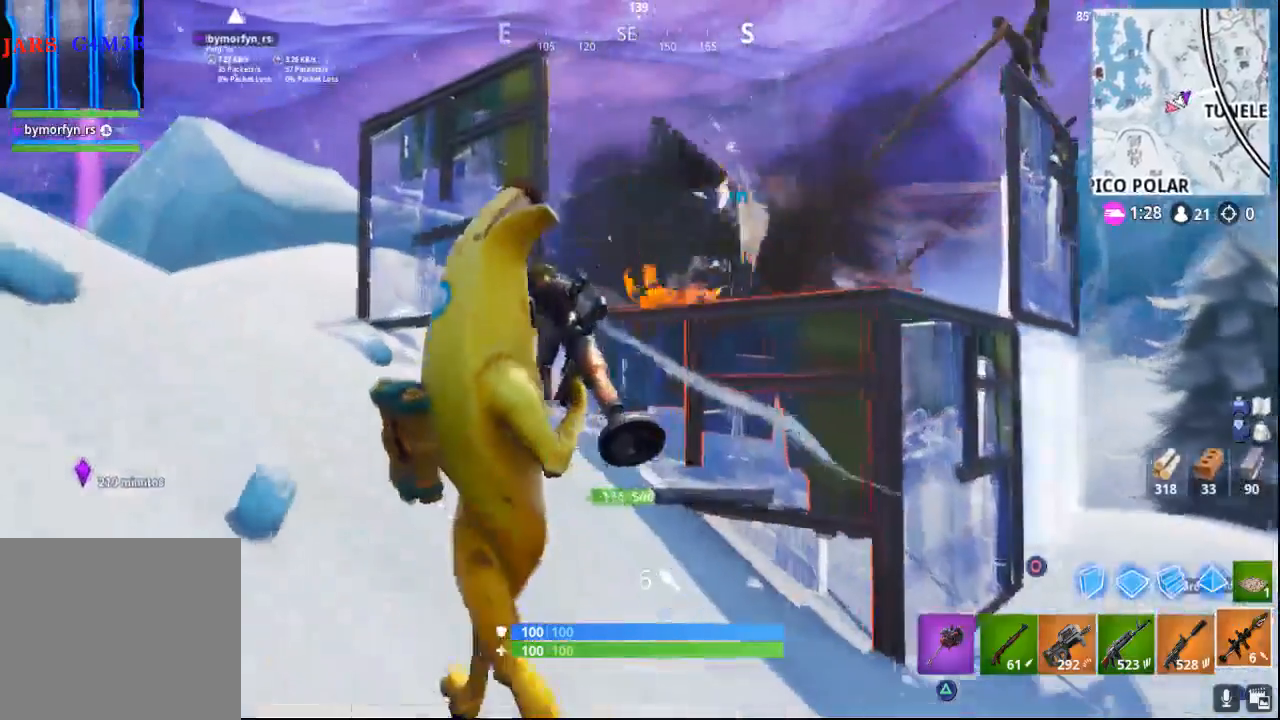
{"dt_ms": 500, "buttons": [], "left_stick": "up-left", "right_stick": "center", "events": [[17, "right_stick", "right"], [383, "right_stick", "center"]]}
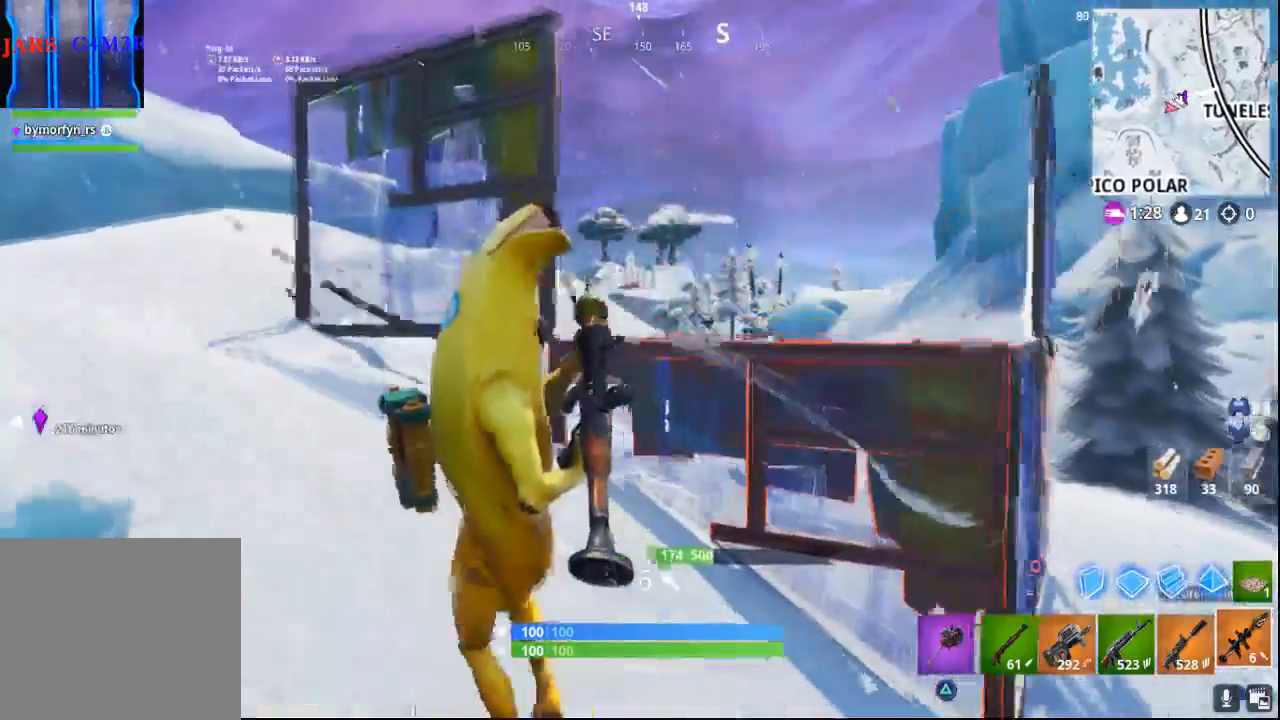
{"dt_ms": 500, "buttons": [], "left_stick": "up", "right_stick": "down-right", "events": [[33, "right_stick", "down"], [150, "right_stick", "down-right"], [317, "left_stick", "up"]]}
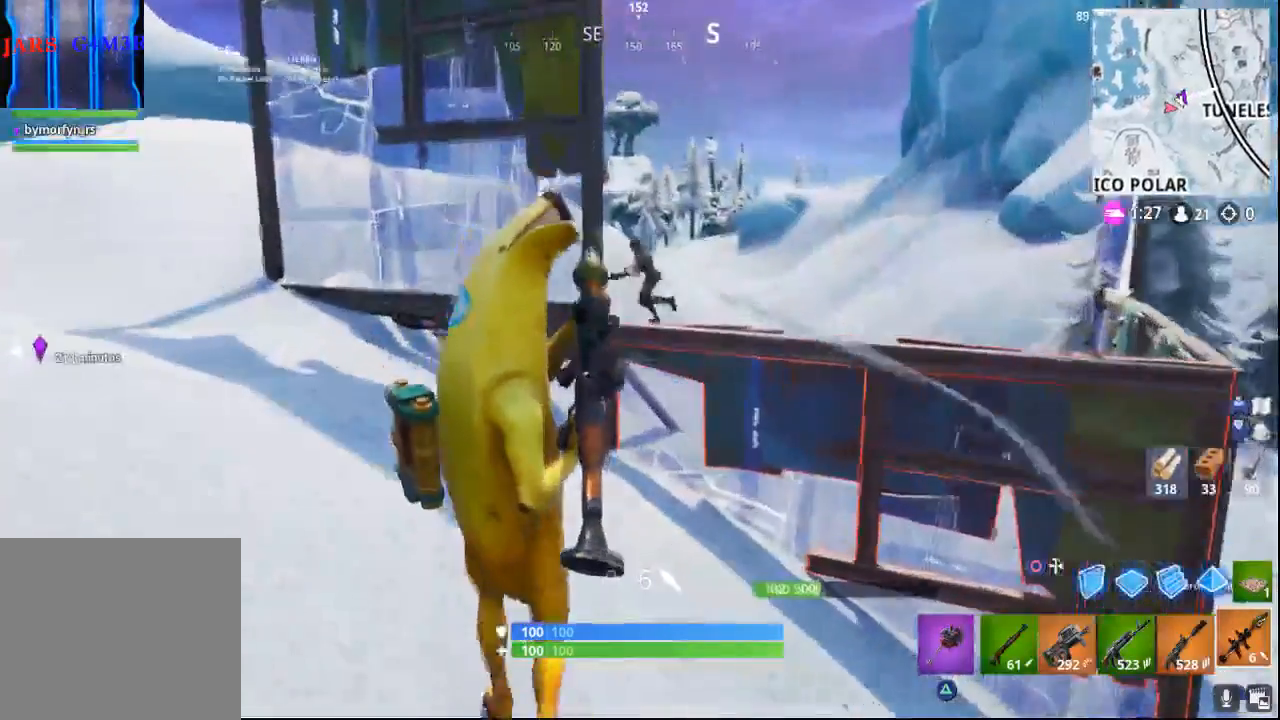
{"dt_ms": 500, "buttons": [], "left_stick": "up-right", "right_stick": "down-left", "events": [[83, "right_stick", "center"], [100, "left_stick", "up-left"], [283, "left_stick", "center"], [350, "R1", "down"], [450, "left_stick", "up-right"], [467, "R1", "up"], [500, "right_stick", "down-left"]]}
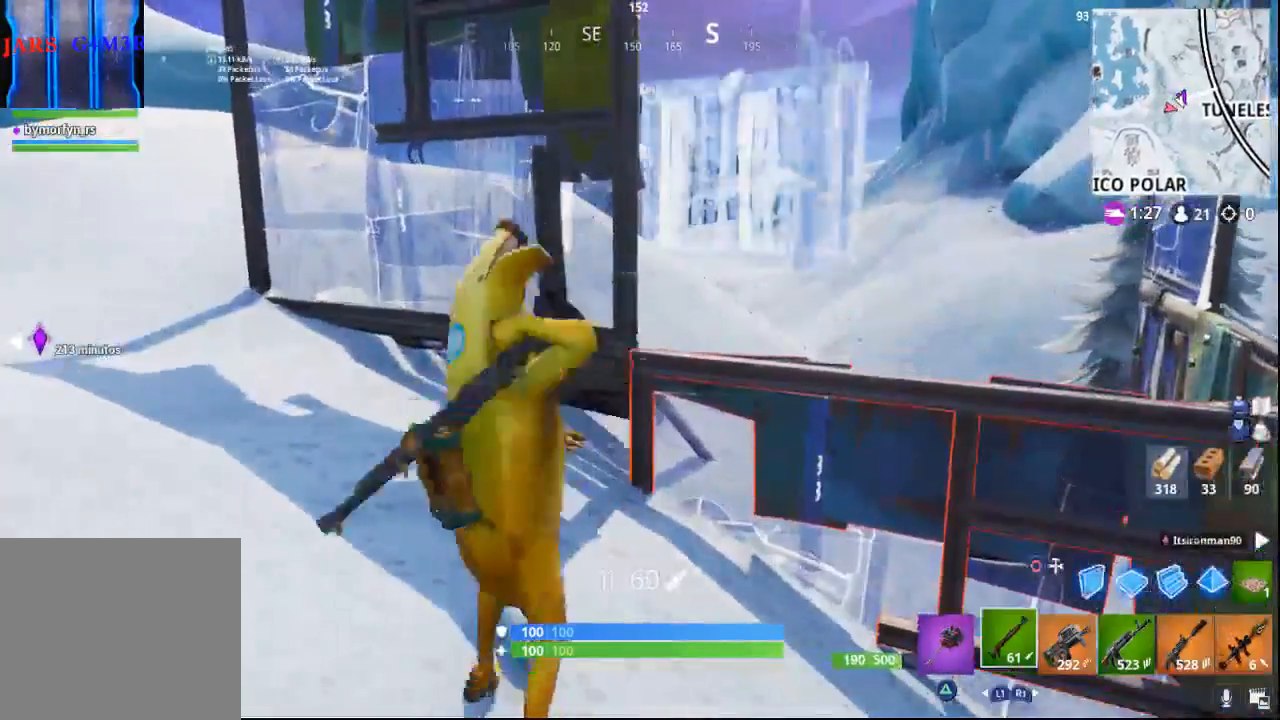
{"dt_ms": 500, "buttons": [], "left_stick": "up-right", "right_stick": "center", "events": [[450, "right_stick", "center"]]}
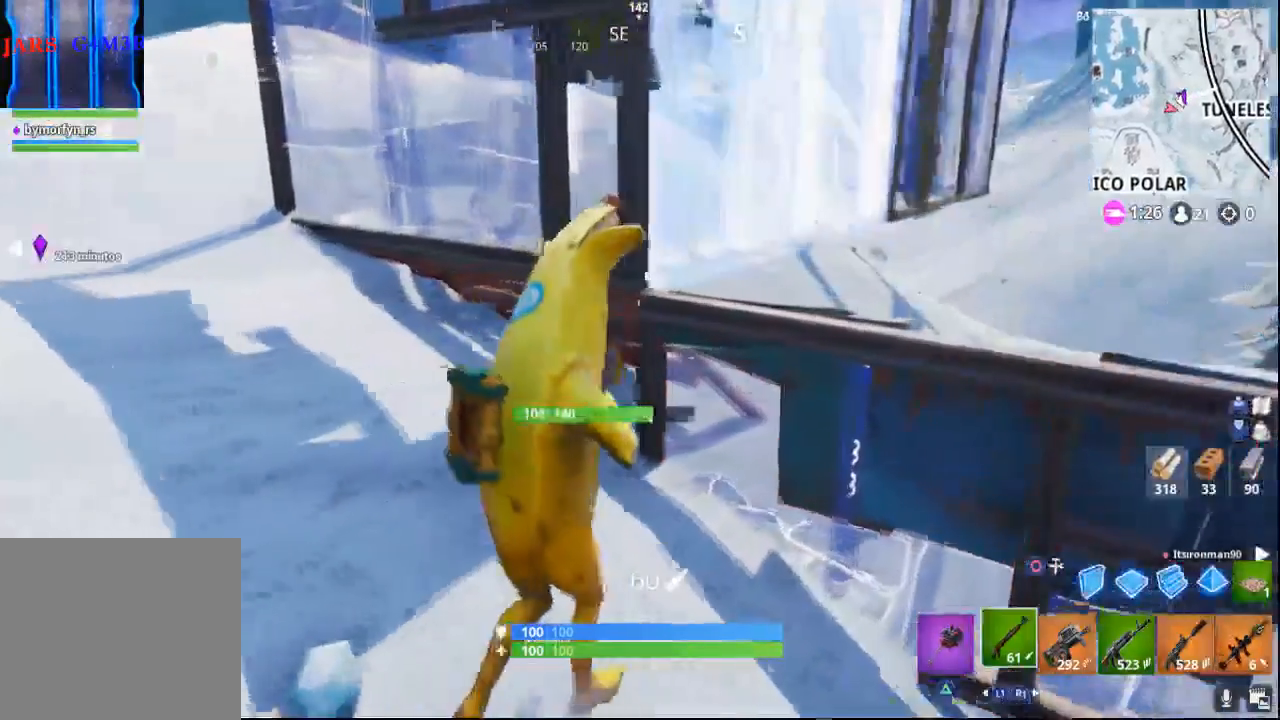
{"dt_ms": 500, "buttons": [], "left_stick": "up-left", "right_stick": "center", "events": [[17, "left_stick", "up"], [83, "R1", "down"], [117, "right_stick", "up"], [167, "left_stick", "up-left"], [217, "R1", "up"], [483, "right_stick", "center"]]}
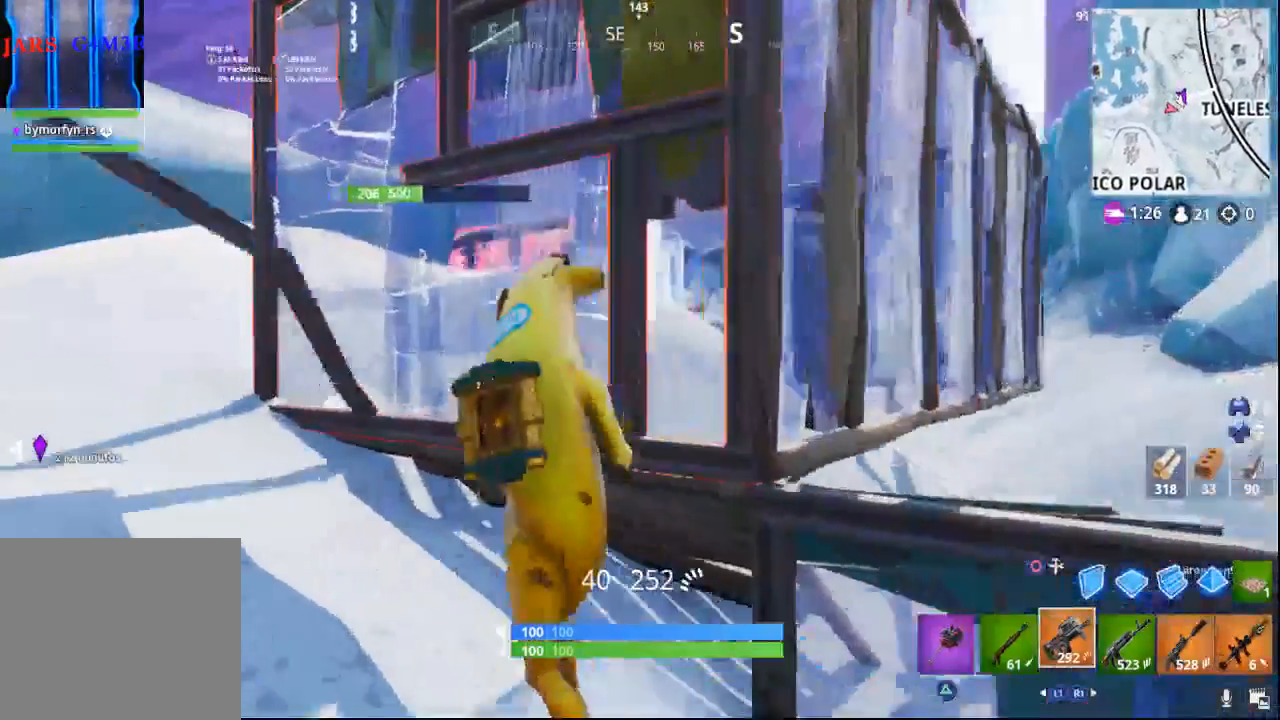
{"dt_ms": 500, "buttons": [], "left_stick": "up-left", "right_stick": "up-right", "events": [[450, "right_stick", "up-right"]]}
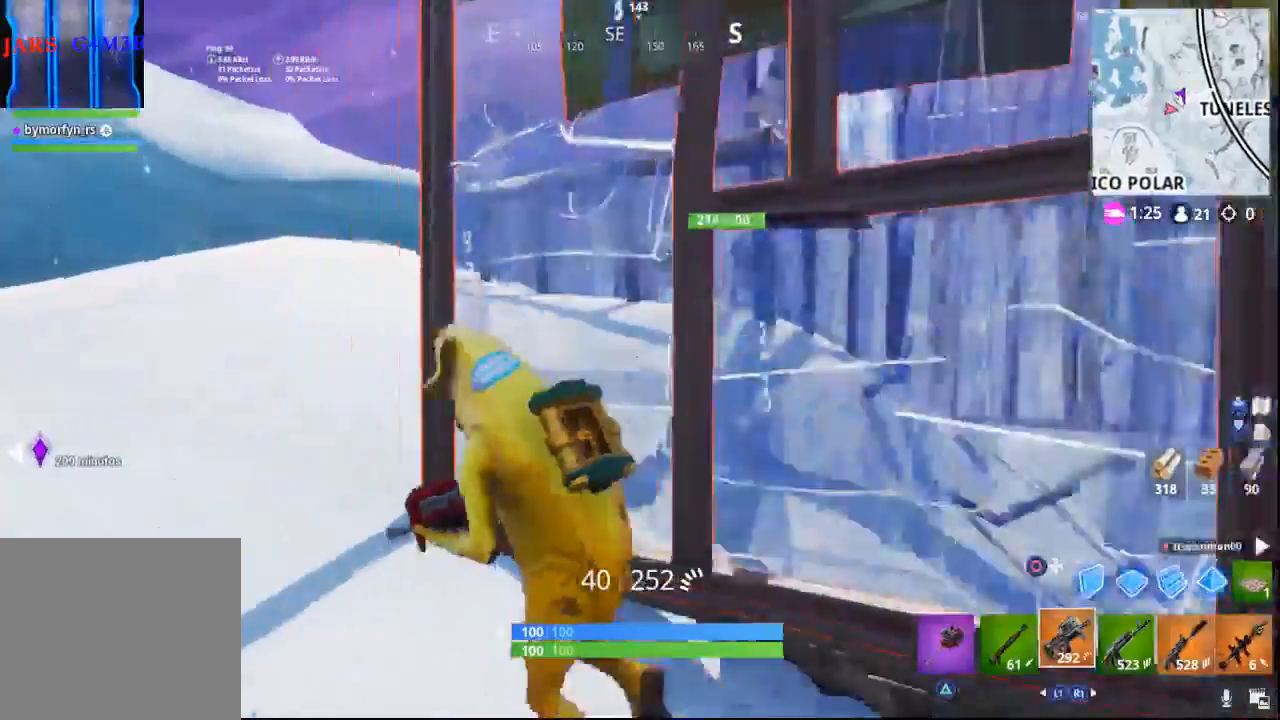
{"dt_ms": 500, "buttons": [], "left_stick": "up-left", "right_stick": "right", "events": [[117, "right_stick", "center"], [383, "right_stick", "right"]]}
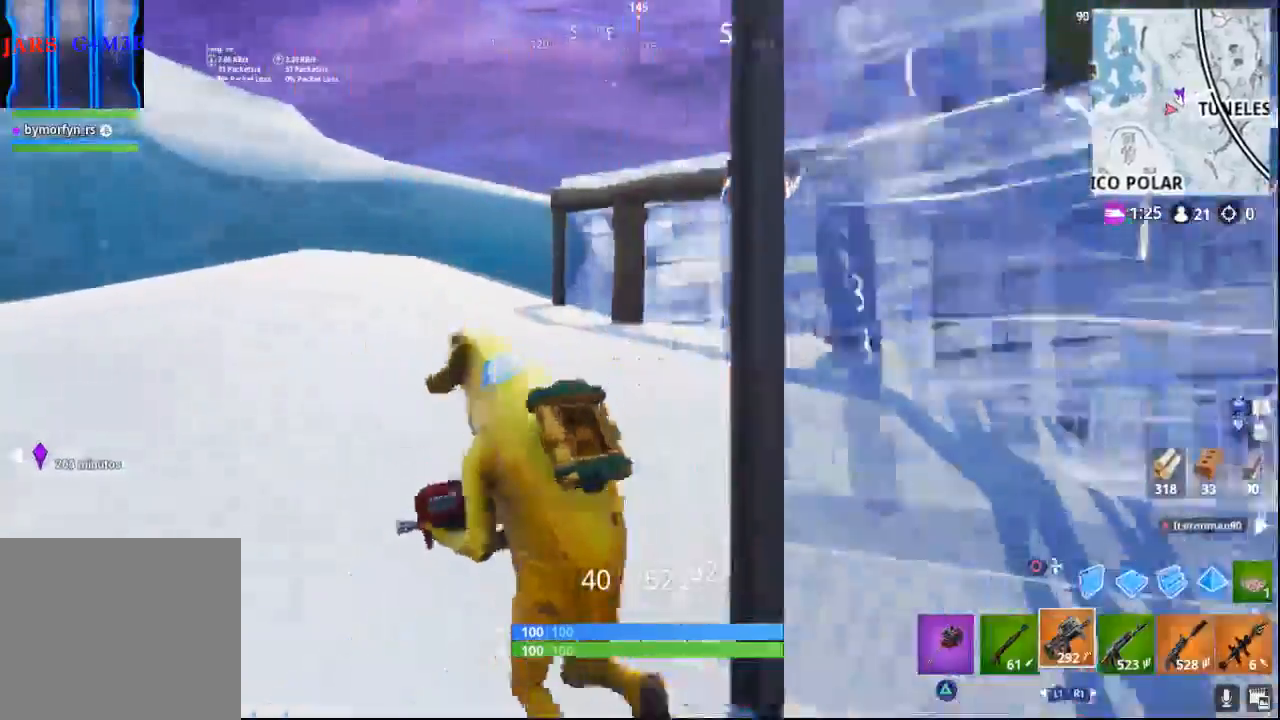
{"dt_ms": 500, "buttons": [], "left_stick": "up-left", "right_stick": "right", "events": []}
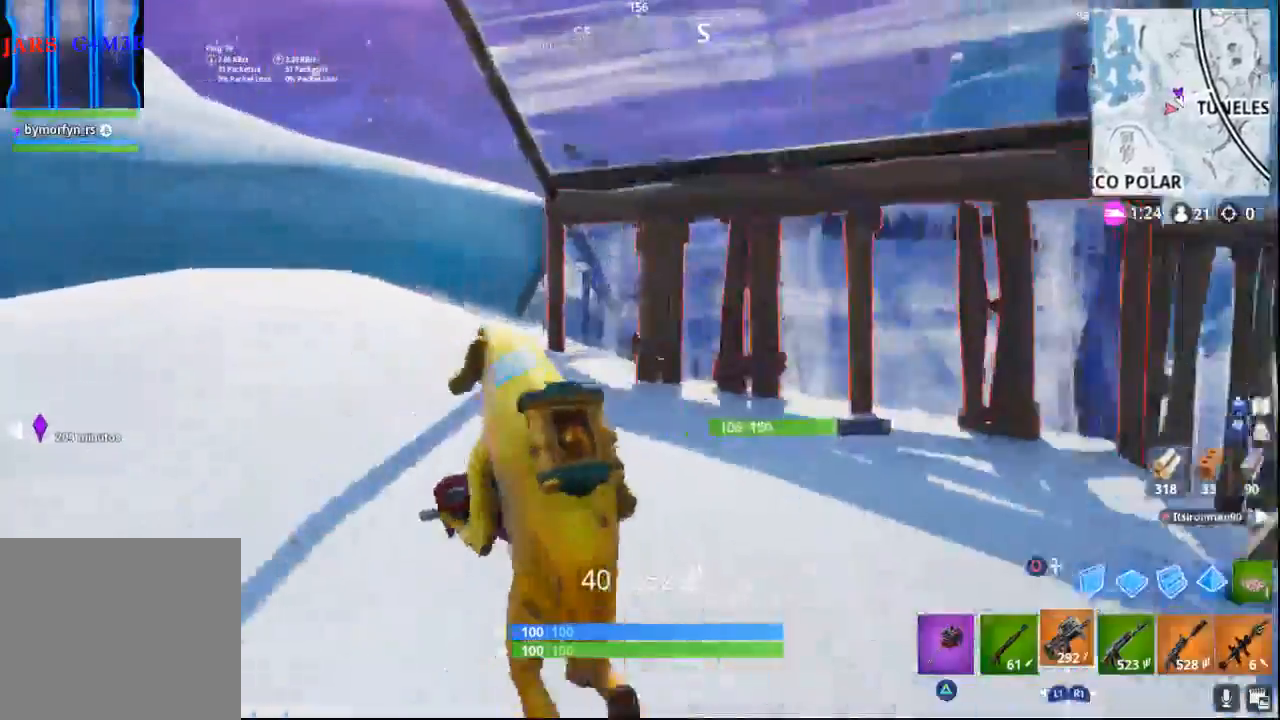
{"dt_ms": 500, "buttons": [], "left_stick": "up-left", "right_stick": "right", "events": []}
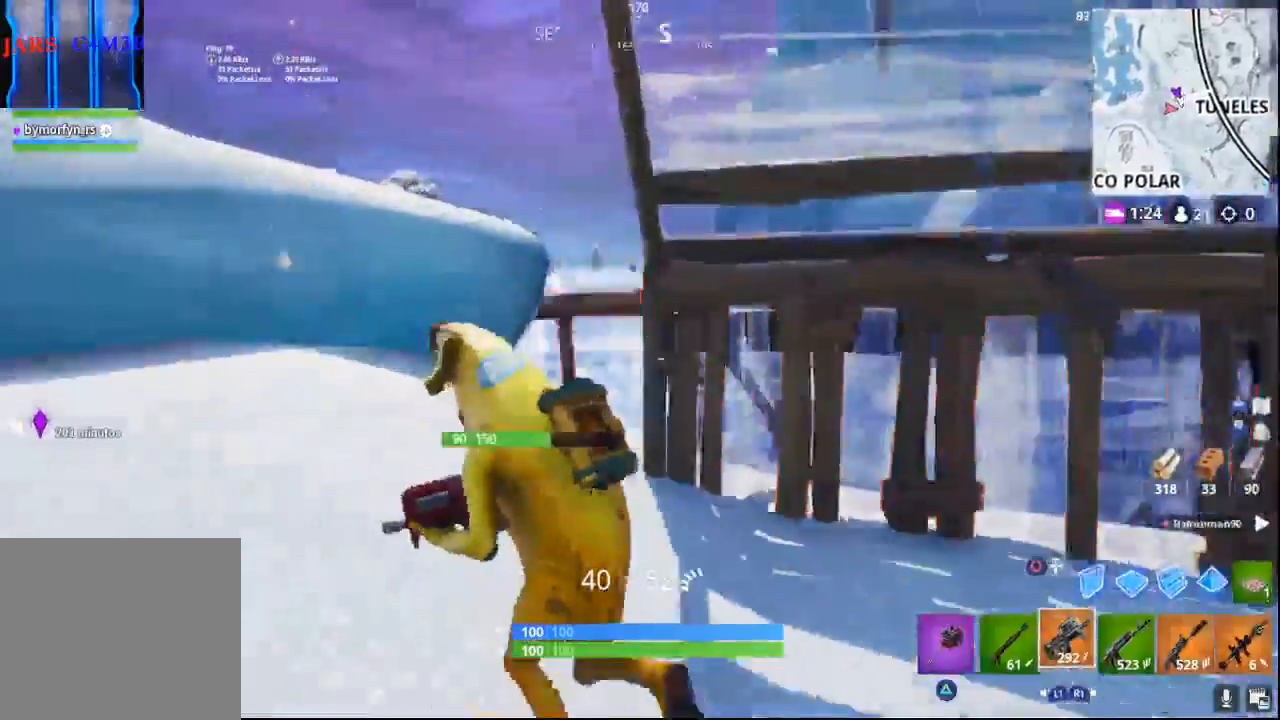
{"dt_ms": 500, "buttons": [], "left_stick": "up-left", "right_stick": "down-right", "events": [[217, "right_stick", "down-right"]]}
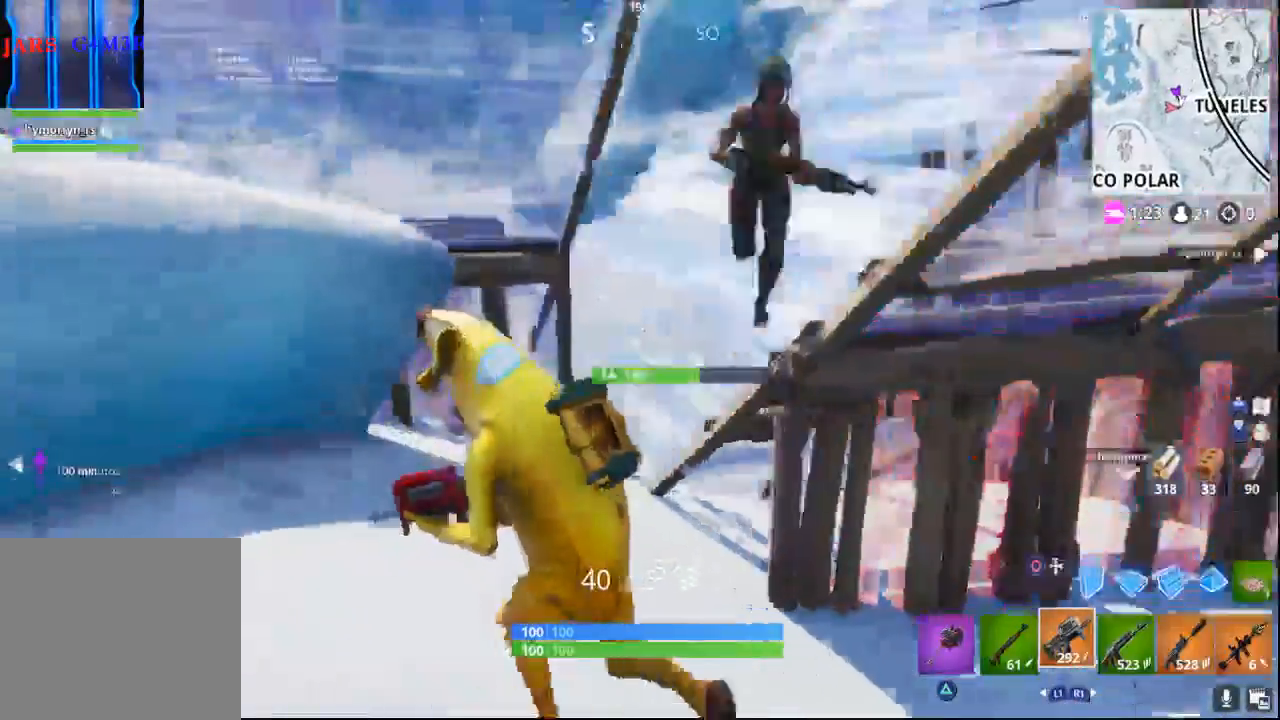
{"dt_ms": 500, "buttons": [], "left_stick": "right", "right_stick": "right", "events": [[83, "right_stick", "right"], [217, "left_stick", "up-right"], [267, "R2", "down"], [367, "R2", "up"], [383, "left_stick", "right"]]}
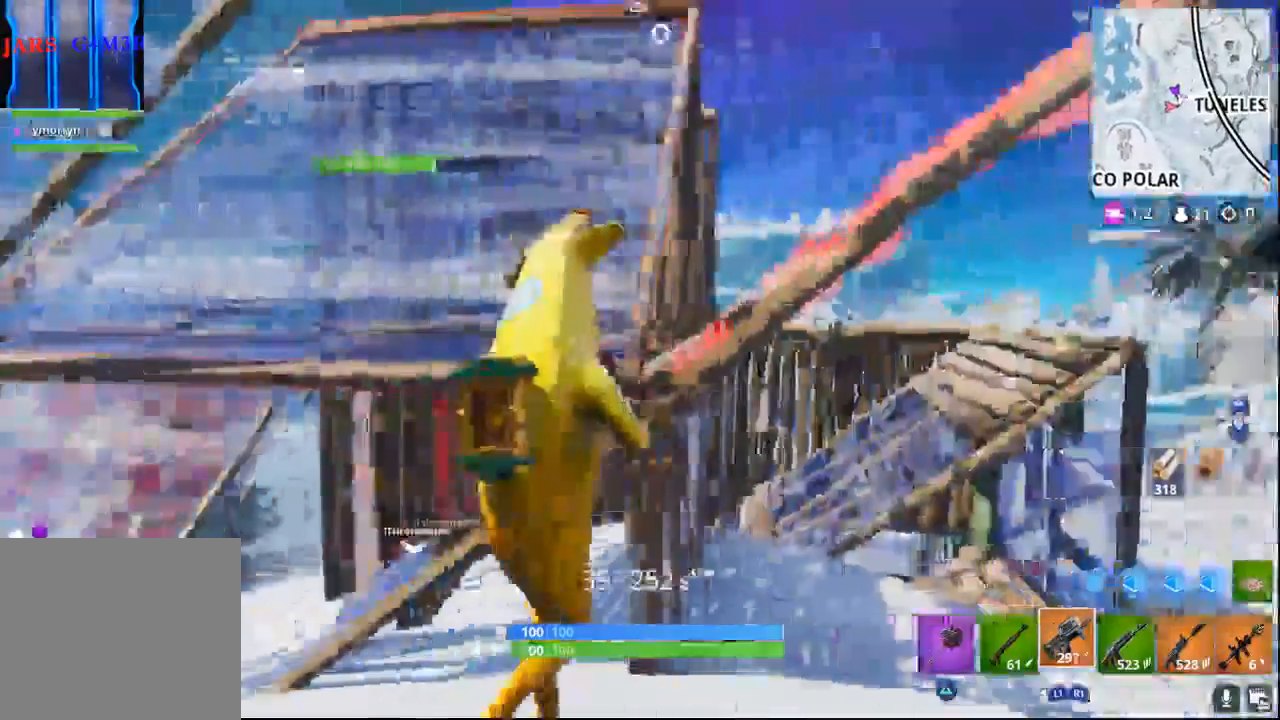
{"dt_ms": 500, "buttons": ["R1", "R2"], "left_stick": "down-right", "right_stick": "right", "events": [[133, "R2", "down"], [200, "R1", "down"], [450, "left_stick", "down-right"]]}
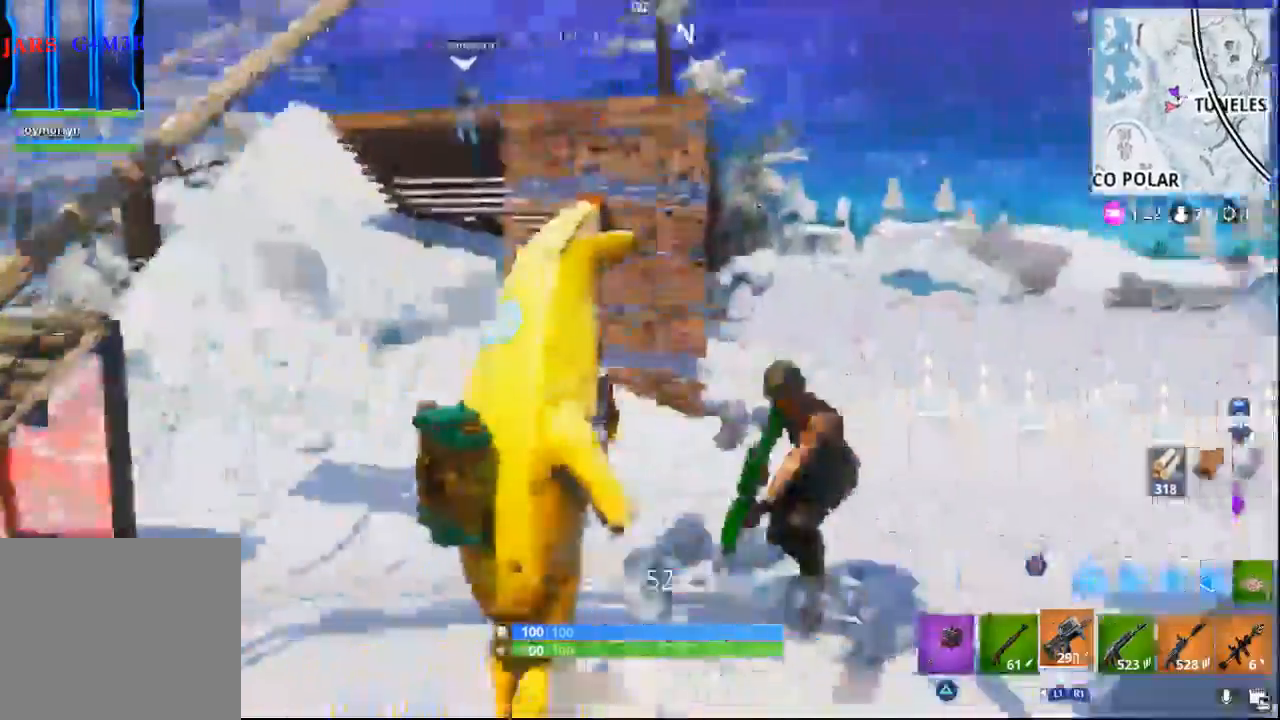
{"dt_ms": 500, "buttons": ["L2", "R1", "R2"], "left_stick": "down-left", "right_stick": "up-right", "events": [[67, "right_stick", "down-right"], [117, "left_stick", "down"], [183, "R1", "up"], [233, "right_stick", "down-left"], [300, "L2", "down"], [300, "left_stick", "down-left"], [350, "right_stick", "up-right"], [417, "R1", "down"]]}
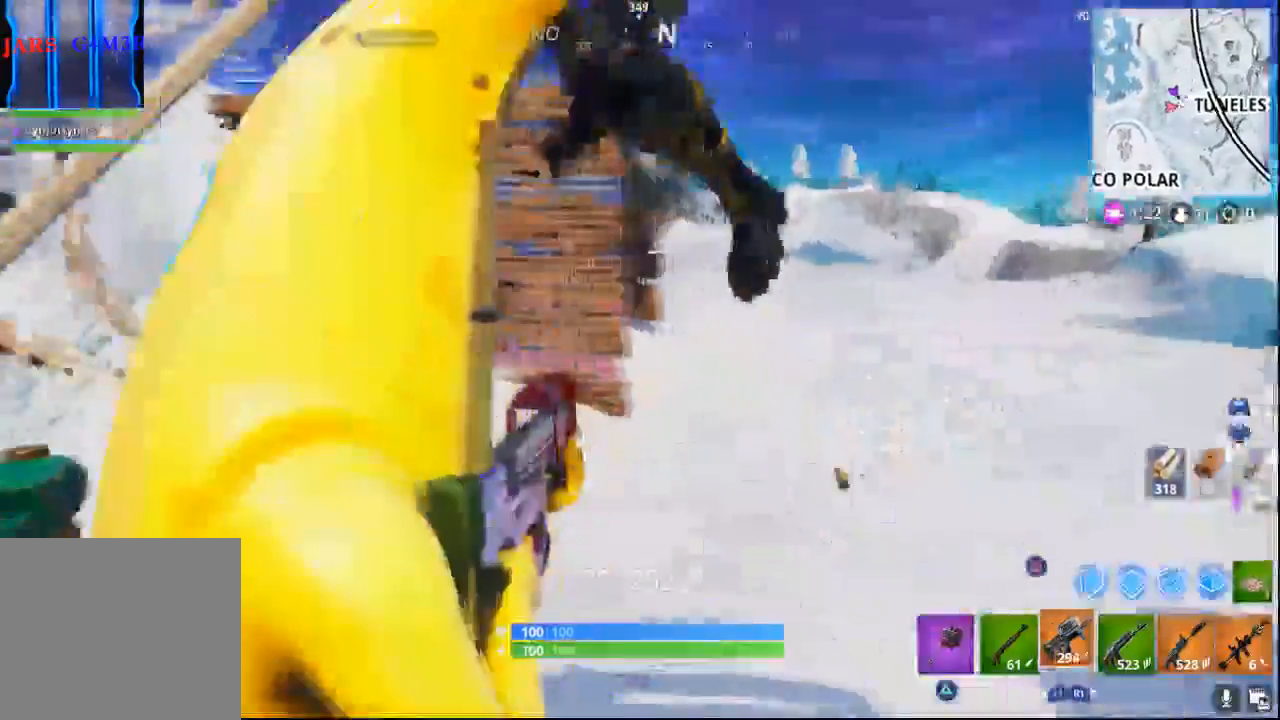
{"dt_ms": 500, "buttons": ["R1", "R2"], "left_stick": "down-left", "right_stick": "center", "events": [[117, "right_stick", "up-left"], [283, "right_stick", "right"], [333, "L2", "up"], [500, "right_stick", "center"]]}
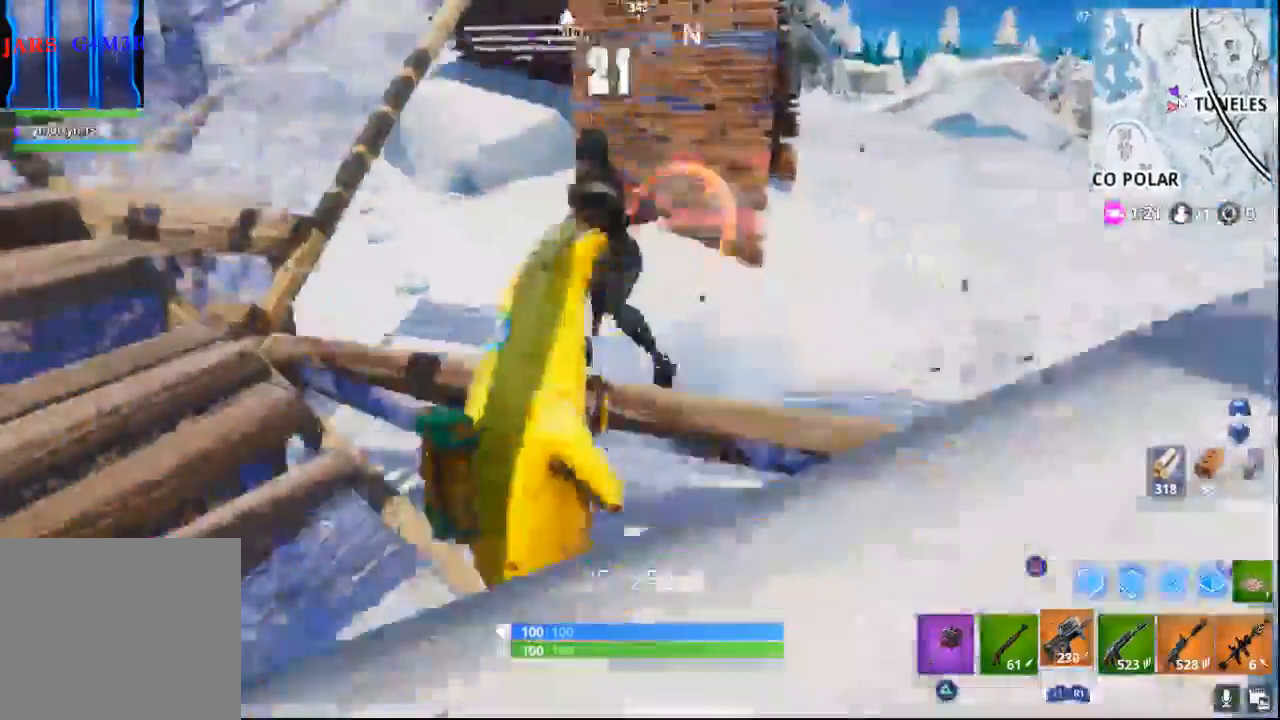
{"dt_ms": 500, "buttons": [], "left_stick": "up", "right_stick": "center", "events": [[117, "right_stick", "right"], [167, "left_stick", "up-left"], [267, "right_stick", "up"], [283, "left_stick", "up"], [333, "right_stick", "up-left"], [450, "right_stick", "center"], [467, "R1", "up"], [483, "R2", "up"]]}
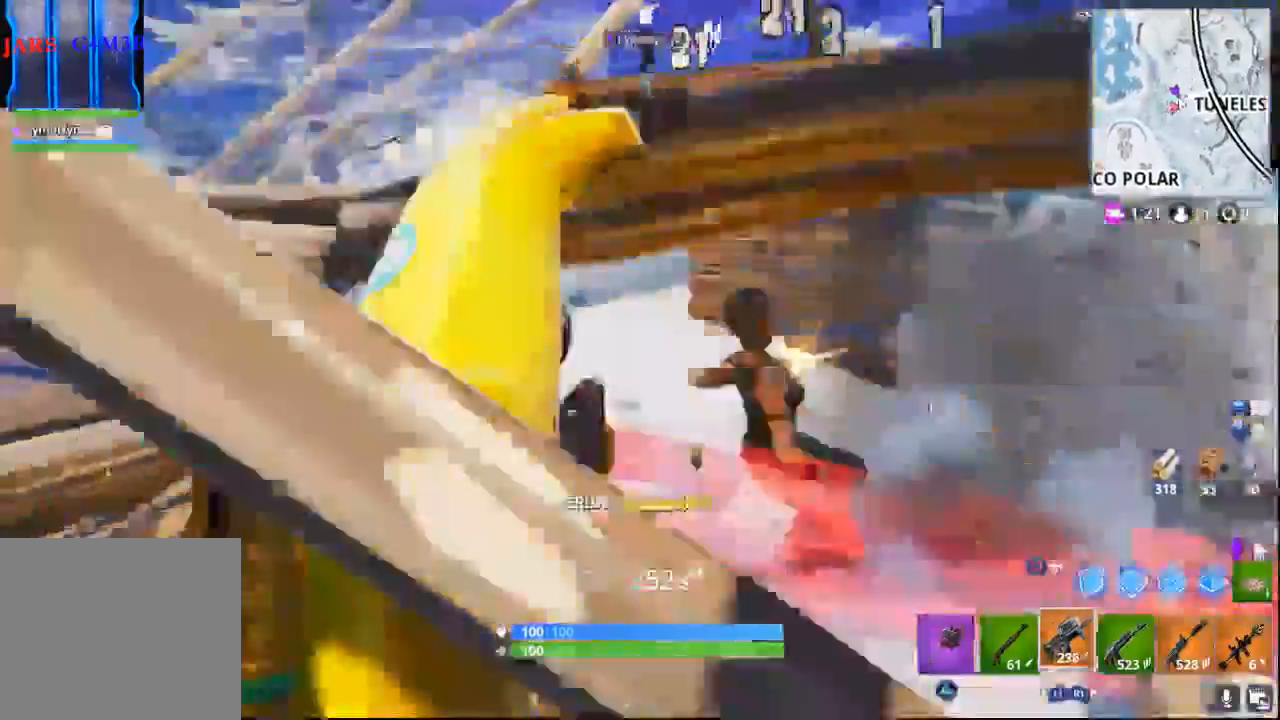
{"dt_ms": 500, "buttons": [], "left_stick": "up-right", "right_stick": "down-left"}
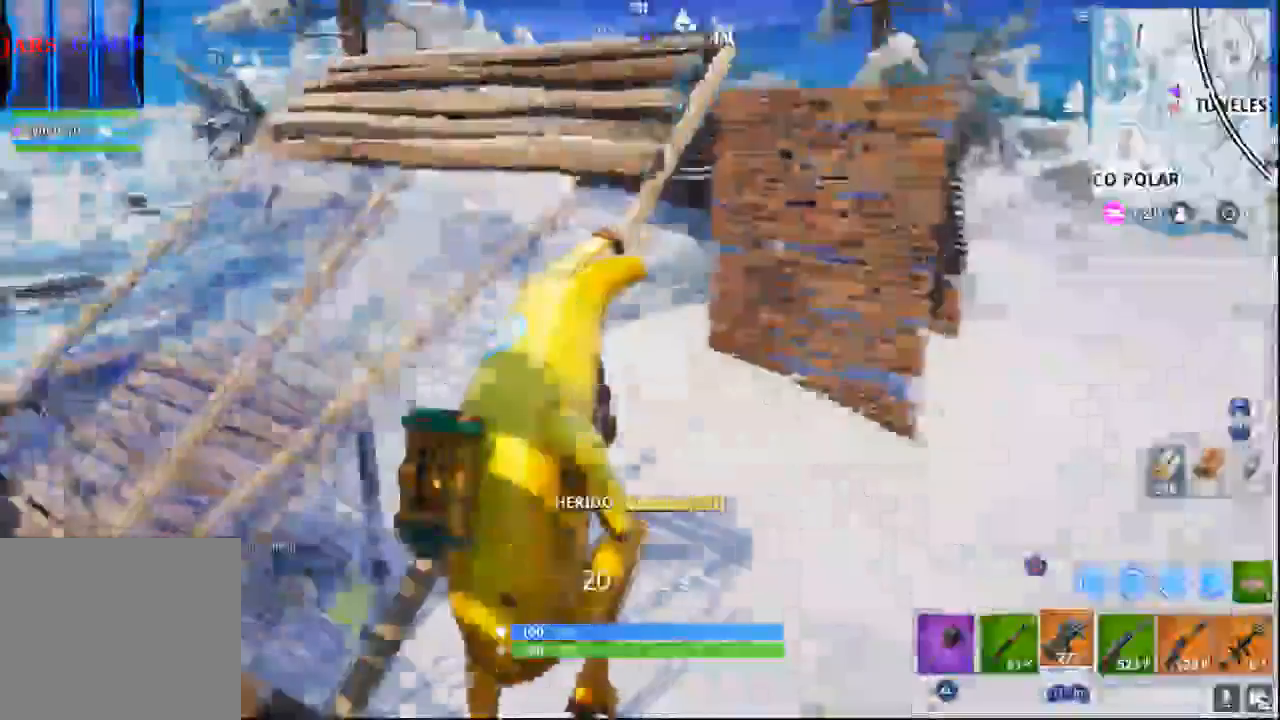
{"dt_ms": 1000, "buttons": [], "left_stick": "up", "right_stick": "up-left"}
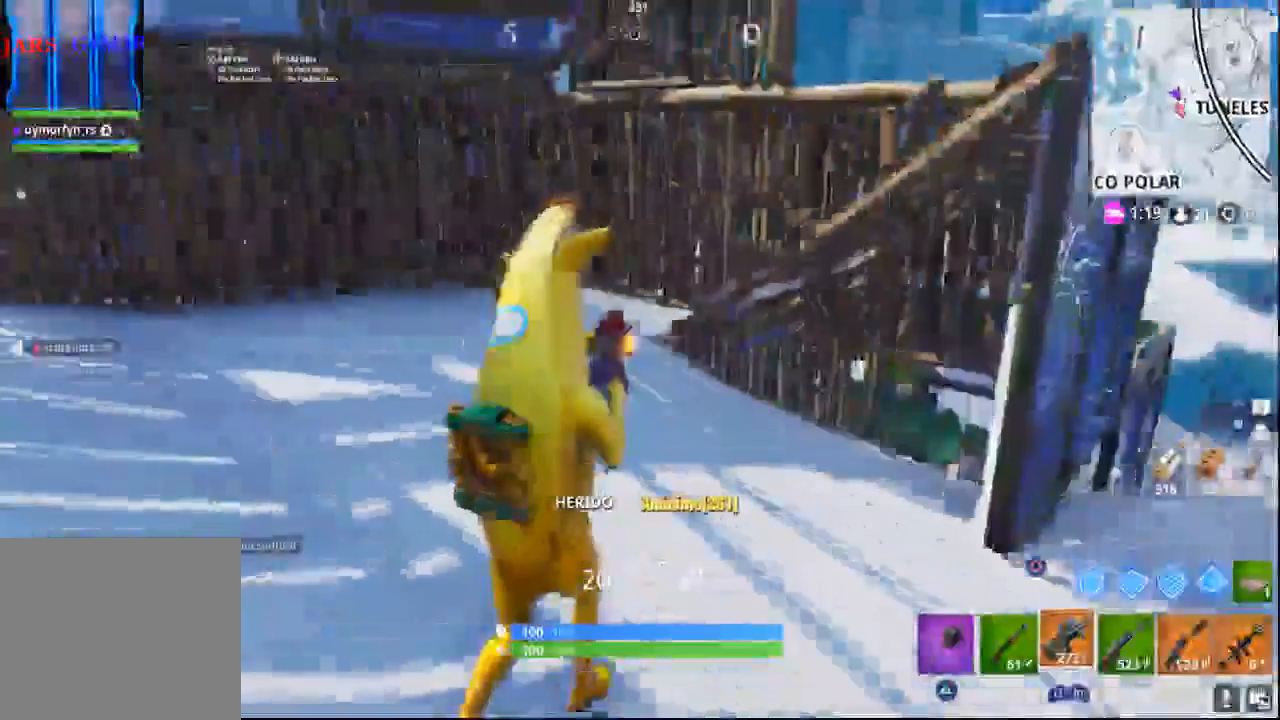
{"dt_ms": 500, "buttons": [], "left_stick": "up", "right_stick": "up-left", "events": [[133, "CROSS", "down"], [150, "right_stick", "left"], [283, "CROSS", "up"], [350, "right_stick", "up-left"]]}
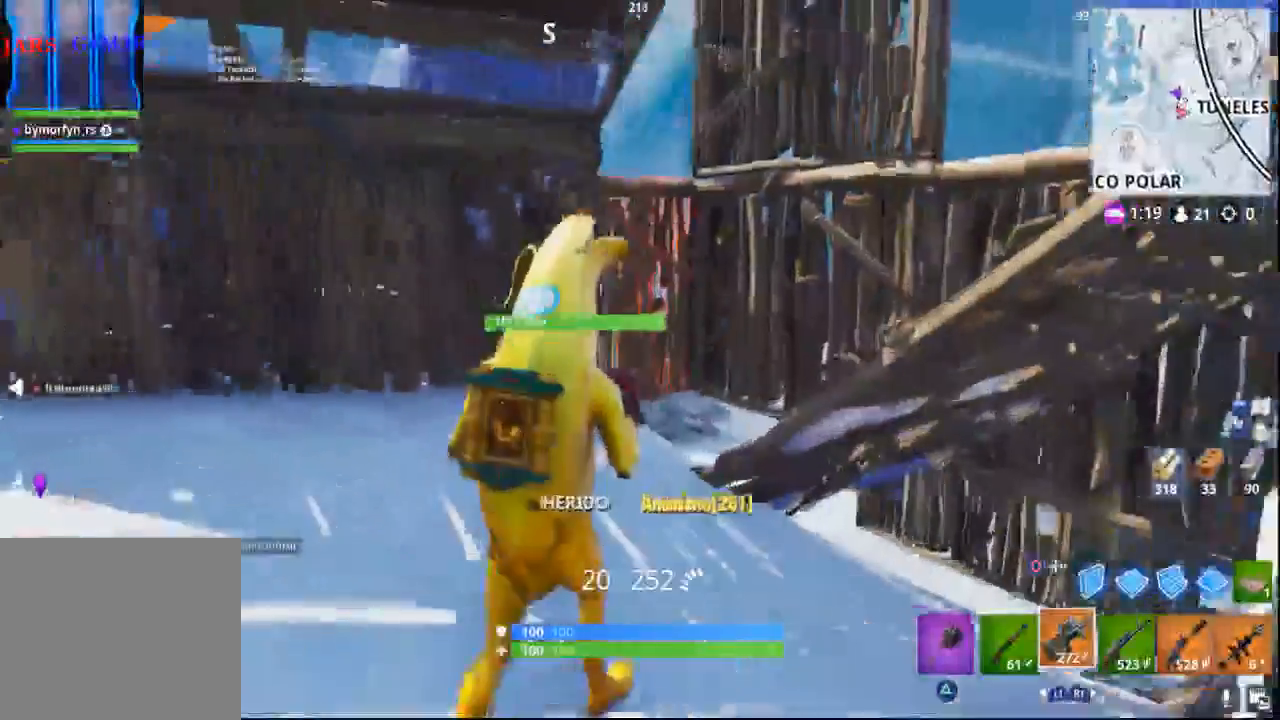
{"dt_ms": 500, "buttons": [], "left_stick": "up-right", "right_stick": "left", "events": [[183, "right_stick", "center"], [250, "right_stick", "left"], [300, "left_stick", "up-right"]]}
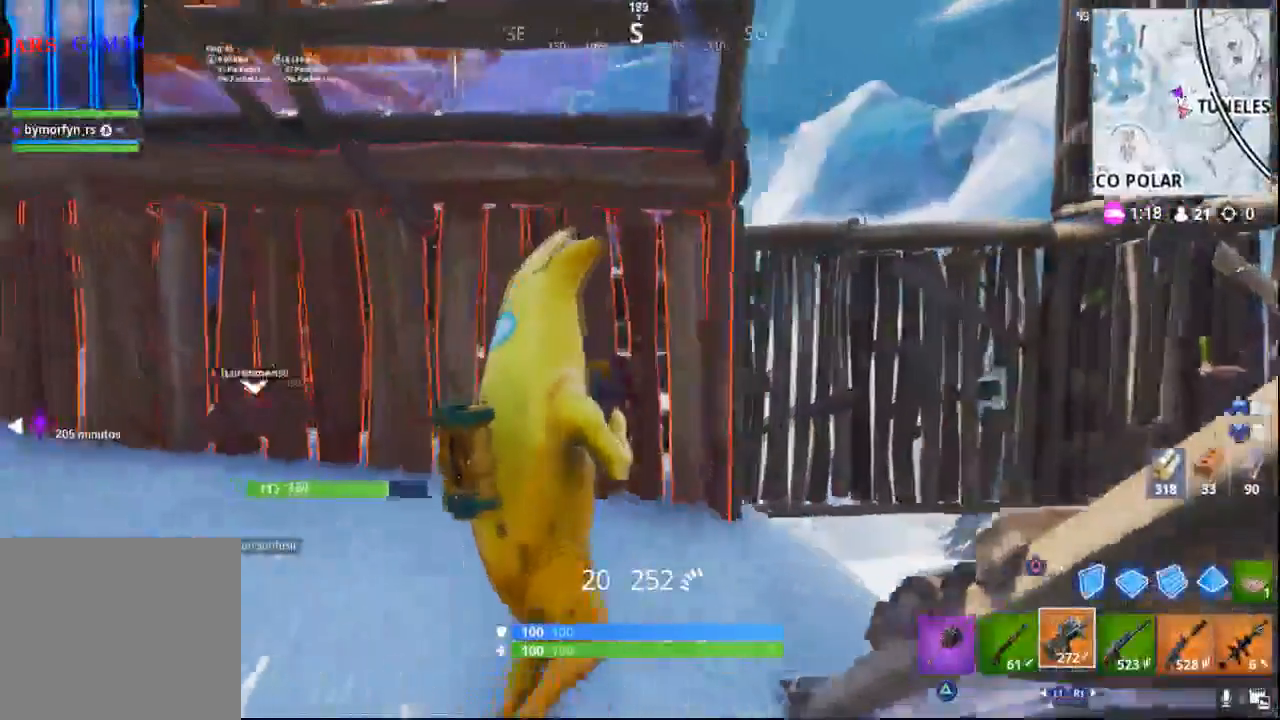
{"dt_ms": 500, "buttons": [], "left_stick": "up-right", "right_stick": "left", "events": []}
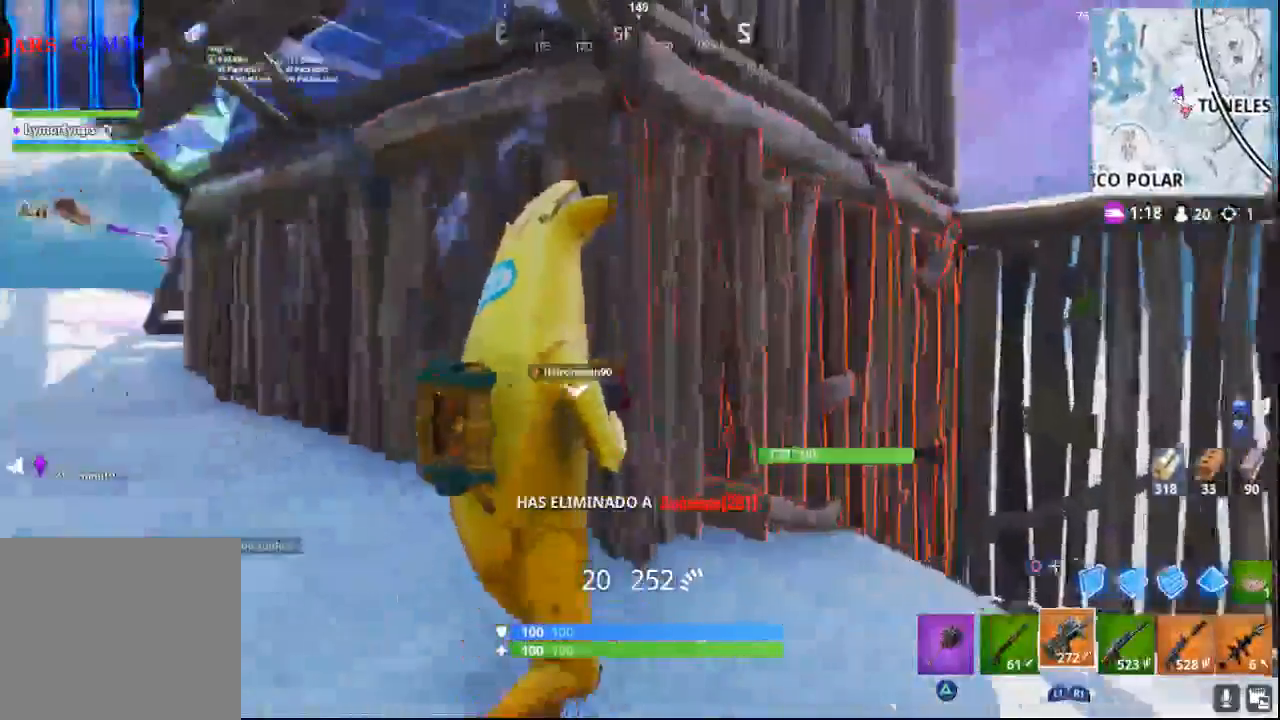
{"dt_ms": 500, "buttons": [], "left_stick": "up-right", "right_stick": "left", "events": []}
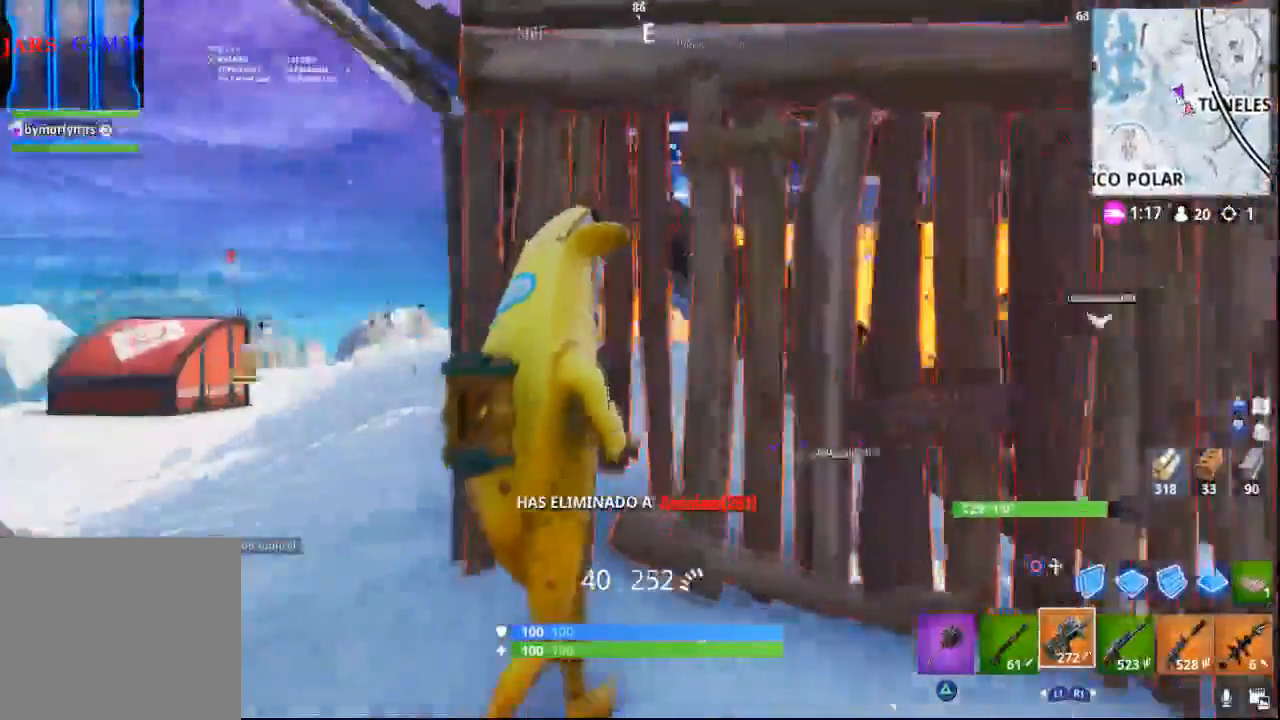
{"dt_ms": 500, "buttons": [], "left_stick": "up-left", "right_stick": "center", "events": [[133, "right_stick", "center"], [167, "left_stick", "up-left"]]}
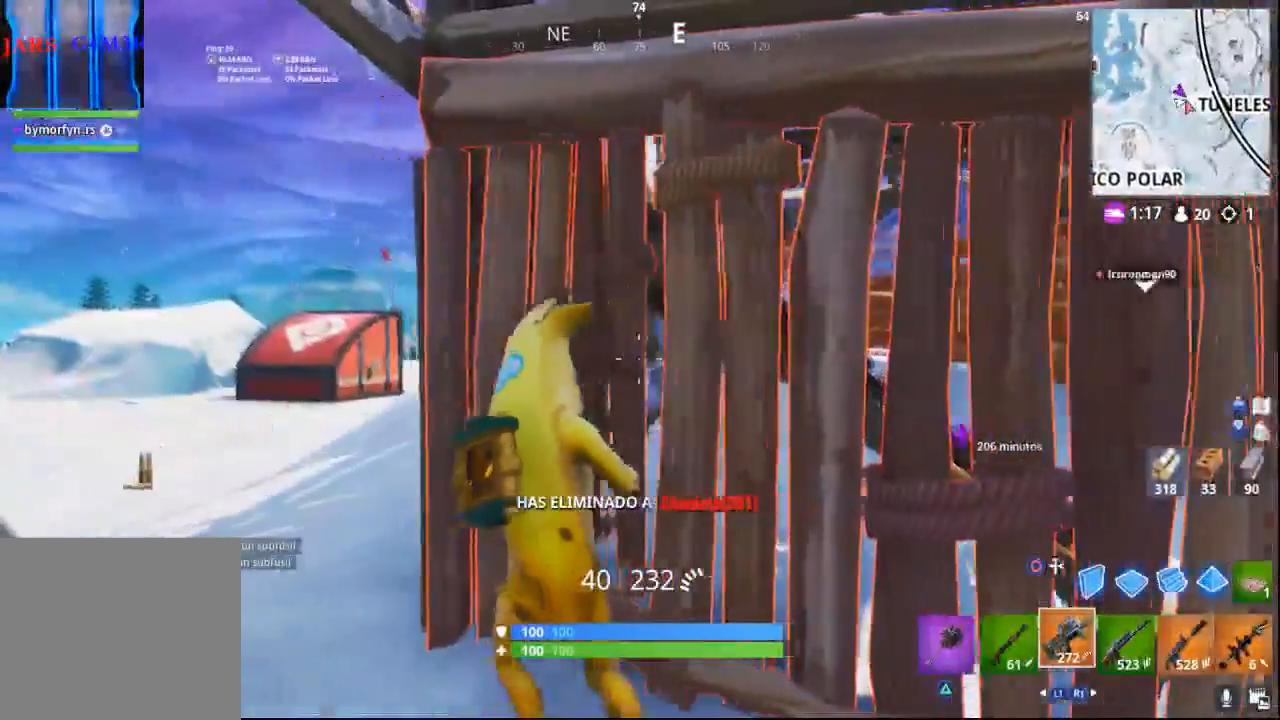
{"dt_ms": 500, "buttons": ["R1"], "left_stick": "center", "right_stick": "center", "events": [[33, "right_stick", "right"], [350, "left_stick", "center"], [450, "R1", "down"], [450, "right_stick", "center"]]}
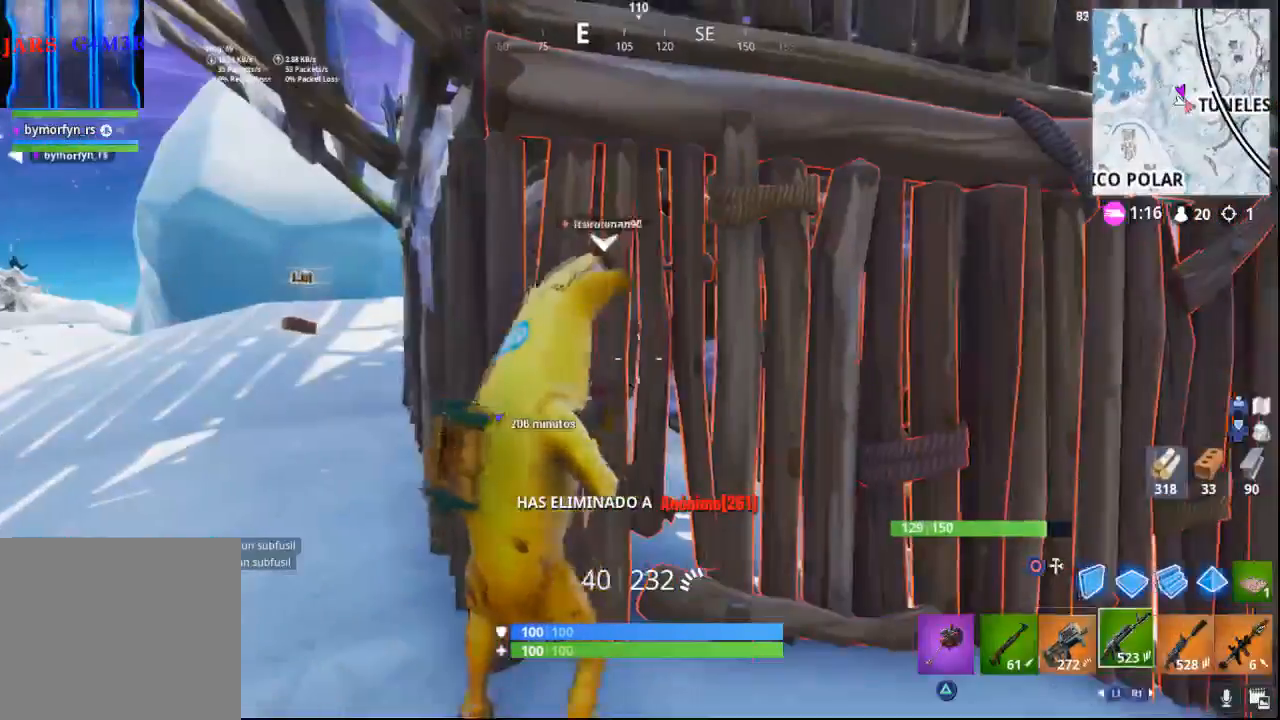
{"dt_ms": 500, "buttons": [], "left_stick": "left", "right_stick": "center", "events": [[50, "R1", "up"], [133, "R1", "down"], [150, "left_stick", "left"], [233, "R1", "up"], [367, "R1", "down"], [483, "R1", "up"]]}